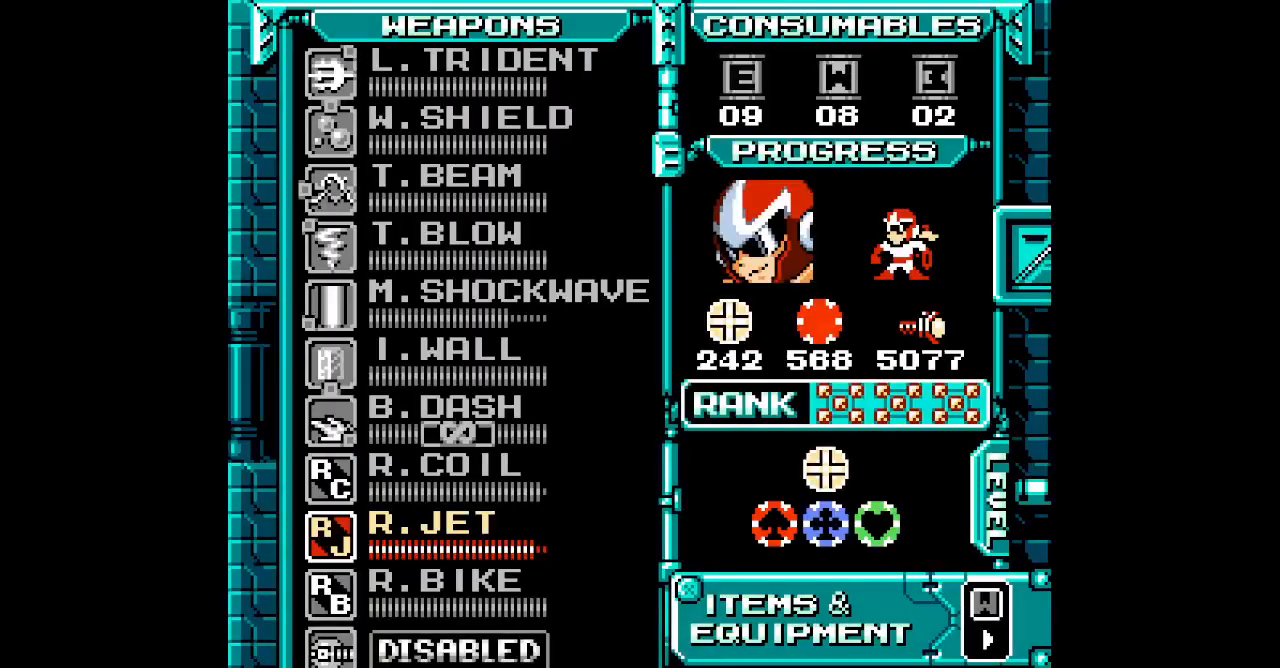
Gameplay with a controller (PlayStation layout); each line is a JSON object with the inputs held at the frame after it. "events" lists button and stick changes between this image and that frame as [ms after this image, input, new state], when the widget could be followed in between. Not read: GUIDE HOME L2 R2 R3 SELECT left_stick right_stick.
{"buttons": [], "events": [[350, "DPAD_UP", "down"], [417, "DPAD_UP", "up"]]}
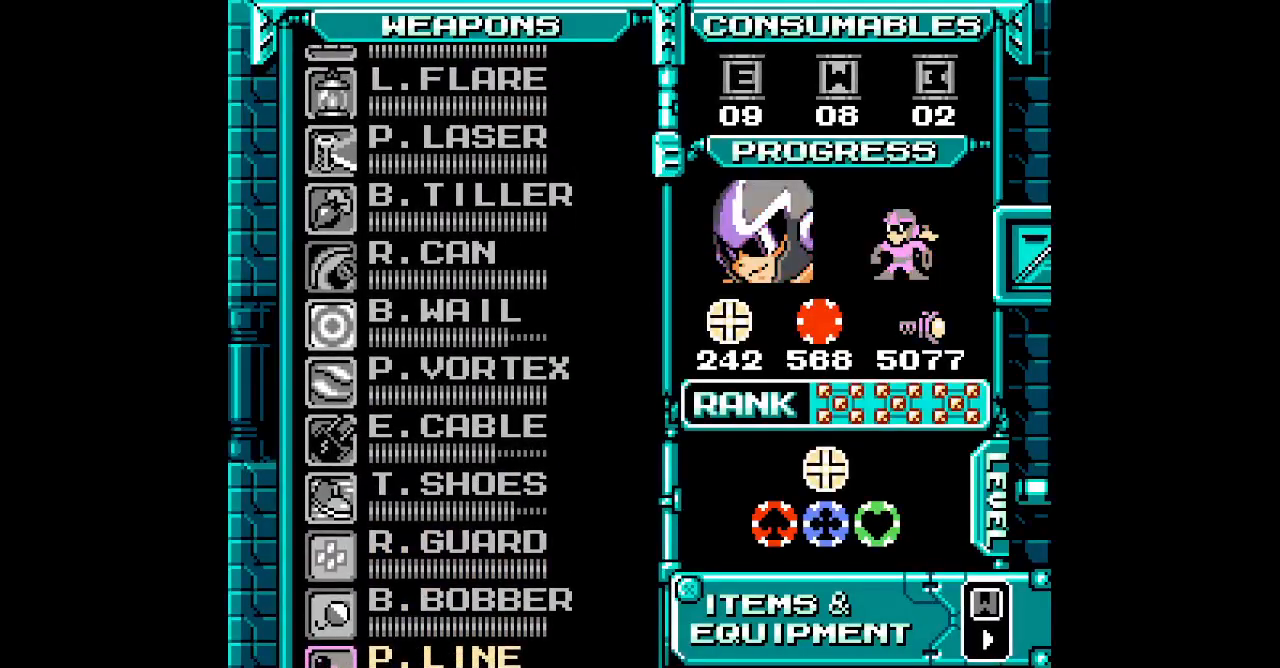
{"buttons": ["DPAD_UP"], "events": [[17, "DPAD_UP", "down"], [83, "DPAD_UP", "up"], [183, "DPAD_UP", "down"], [233, "DPAD_UP", "up"], [317, "DPAD_UP", "down"], [367, "DPAD_UP", "up"], [450, "DPAD_UP", "down"]]}
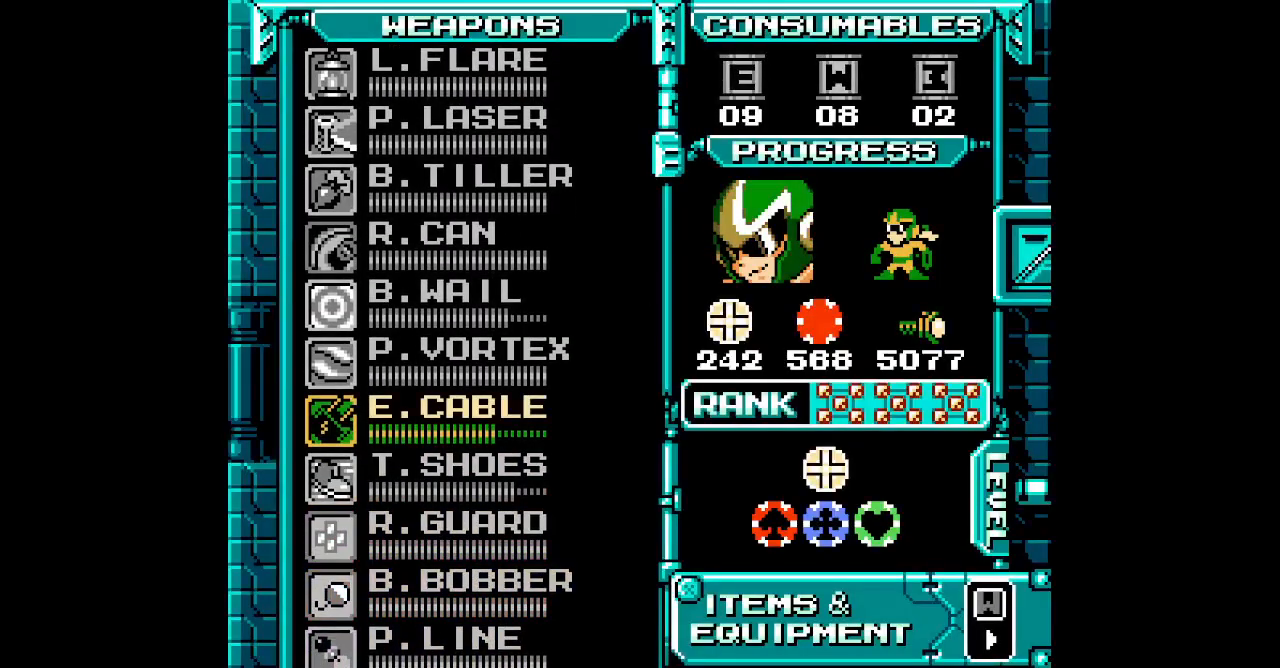
{"buttons": [], "events": [[33, "DPAD_UP", "up"], [100, "DPAD_UP", "down"], [183, "DPAD_UP", "up"], [250, "DPAD_UP", "down"], [383, "DPAD_UP", "up"]]}
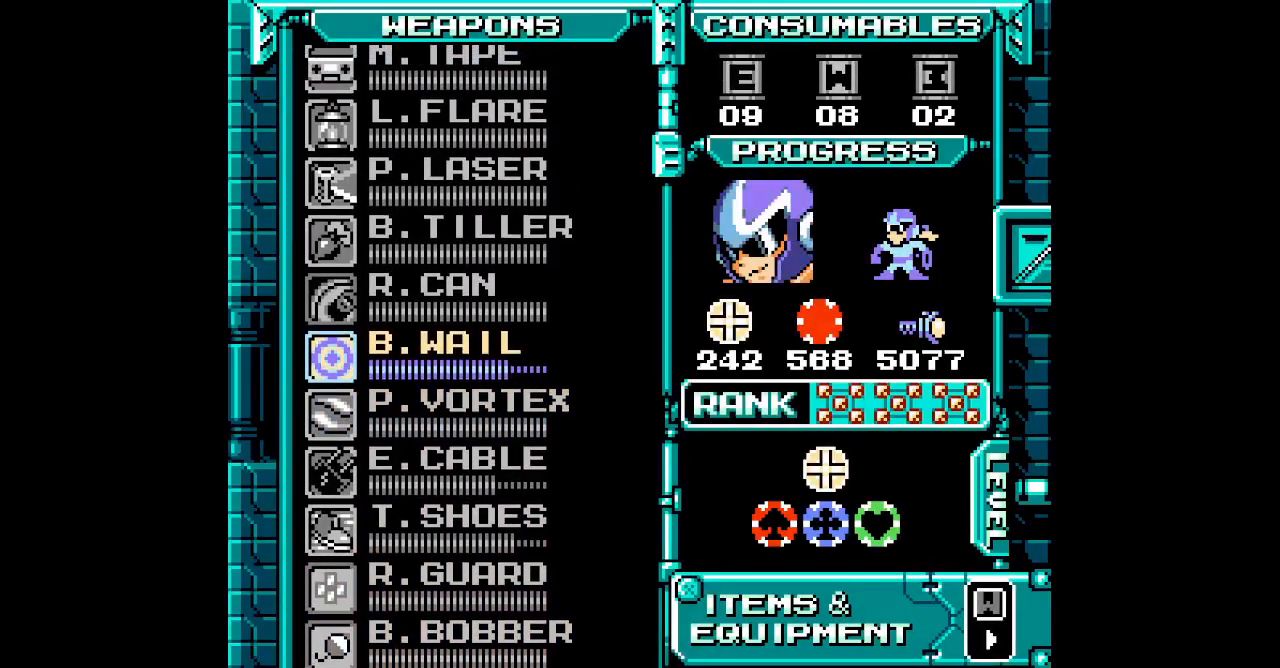
{"buttons": ["L3", "DPAD_RIGHT"]}
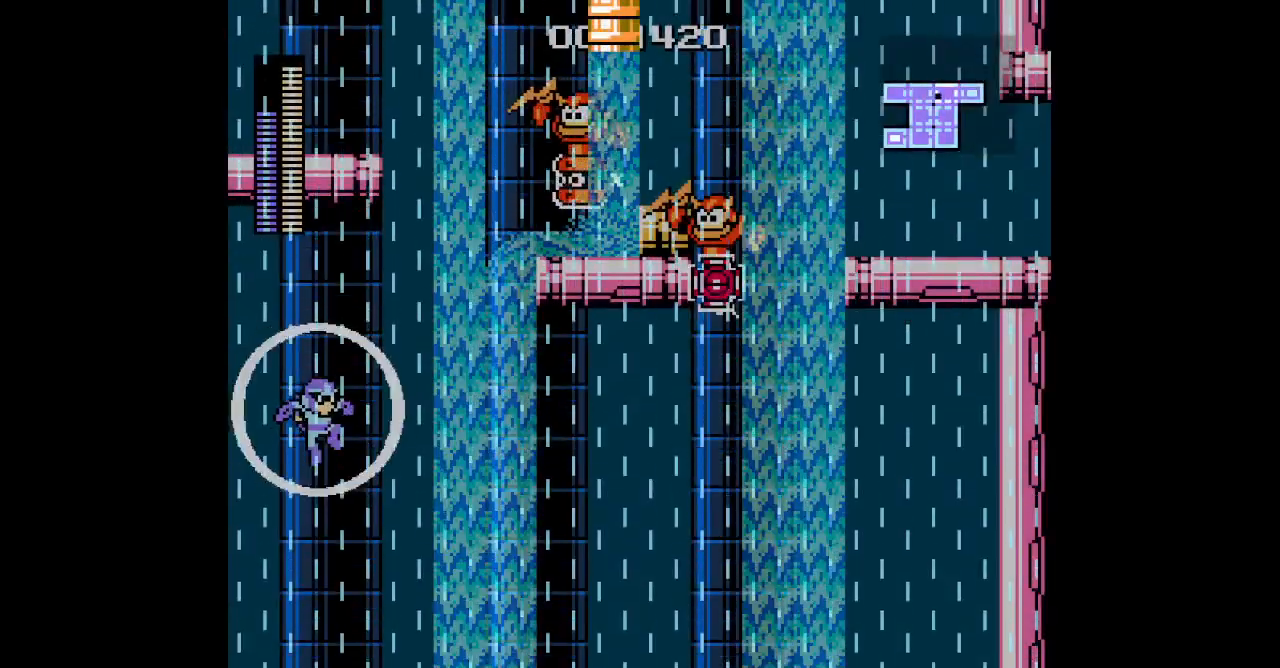
{"buttons": ["DPAD_RIGHT"], "events": [[50, "L3", "up"]]}
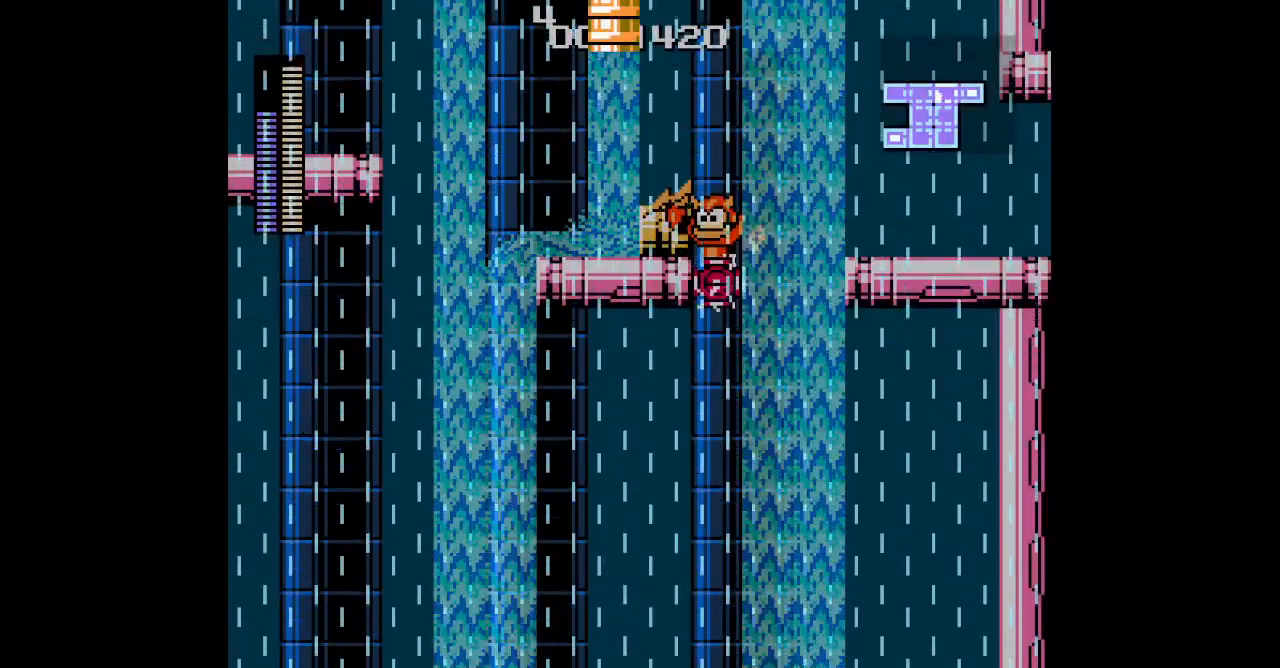
{"buttons": ["DPAD_RIGHT"], "events": [[150, "L3", "down"], [267, "L3", "up"]]}
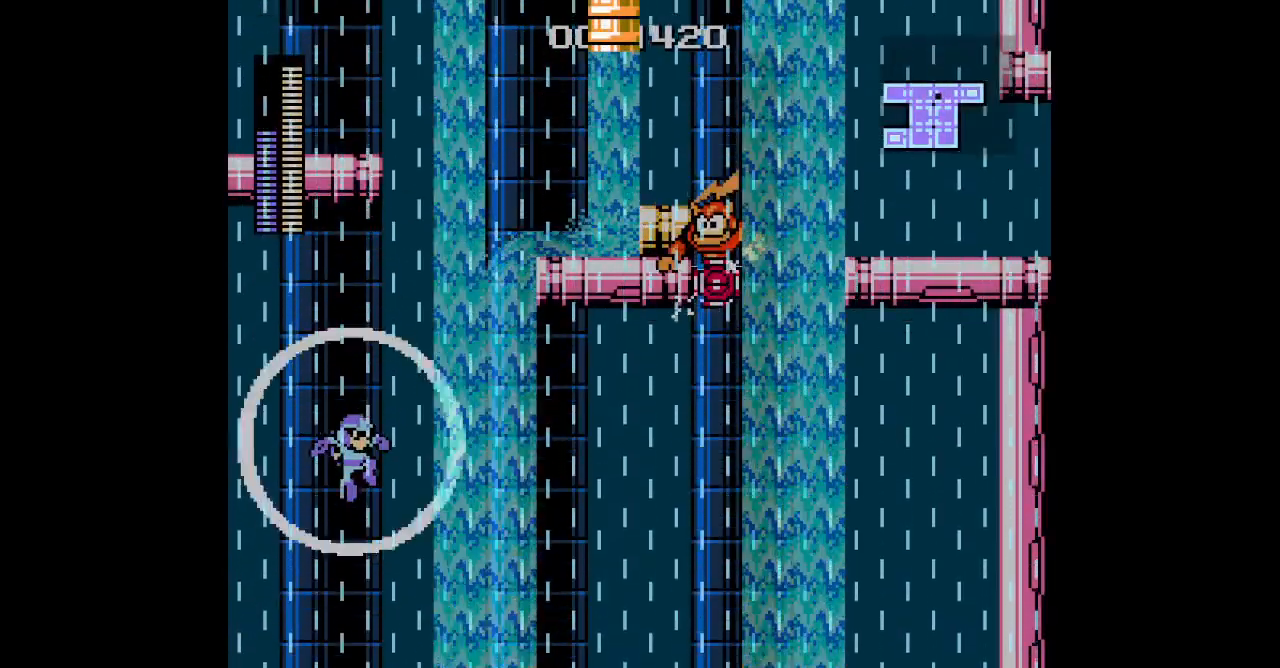
{"buttons": ["L3", "DPAD_RIGHT"], "events": [[433, "L3", "down"]]}
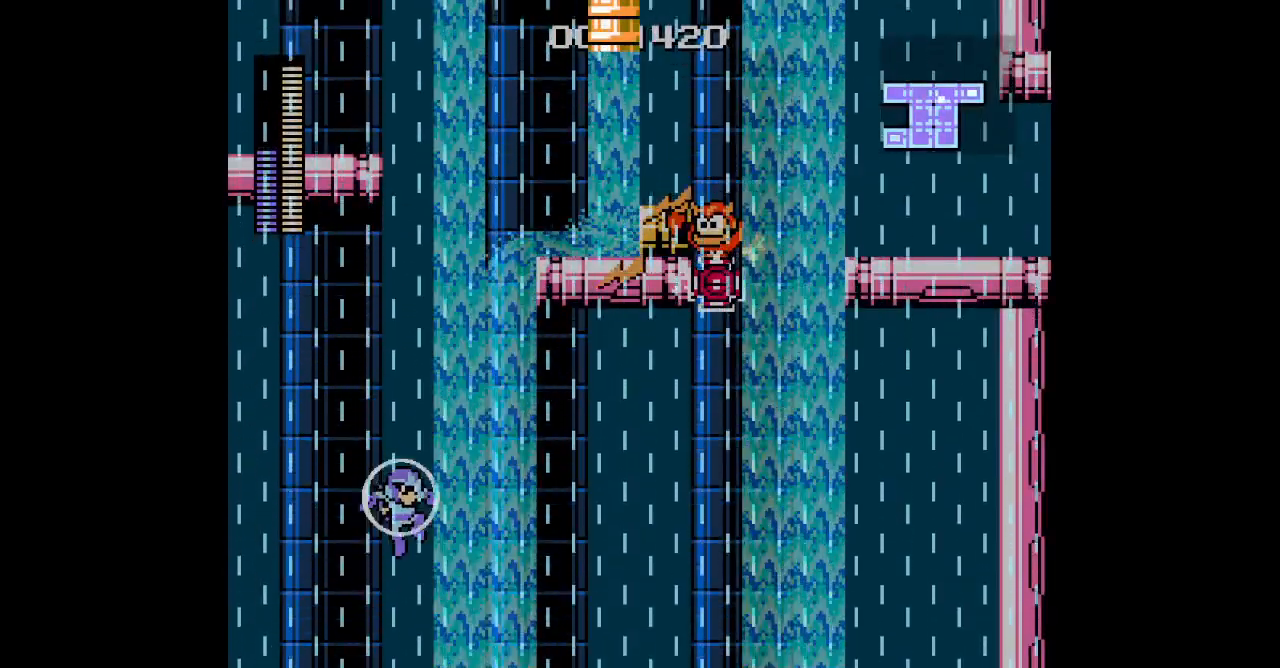
{"buttons": ["DPAD_RIGHT"], "events": [[33, "L3", "up"]]}
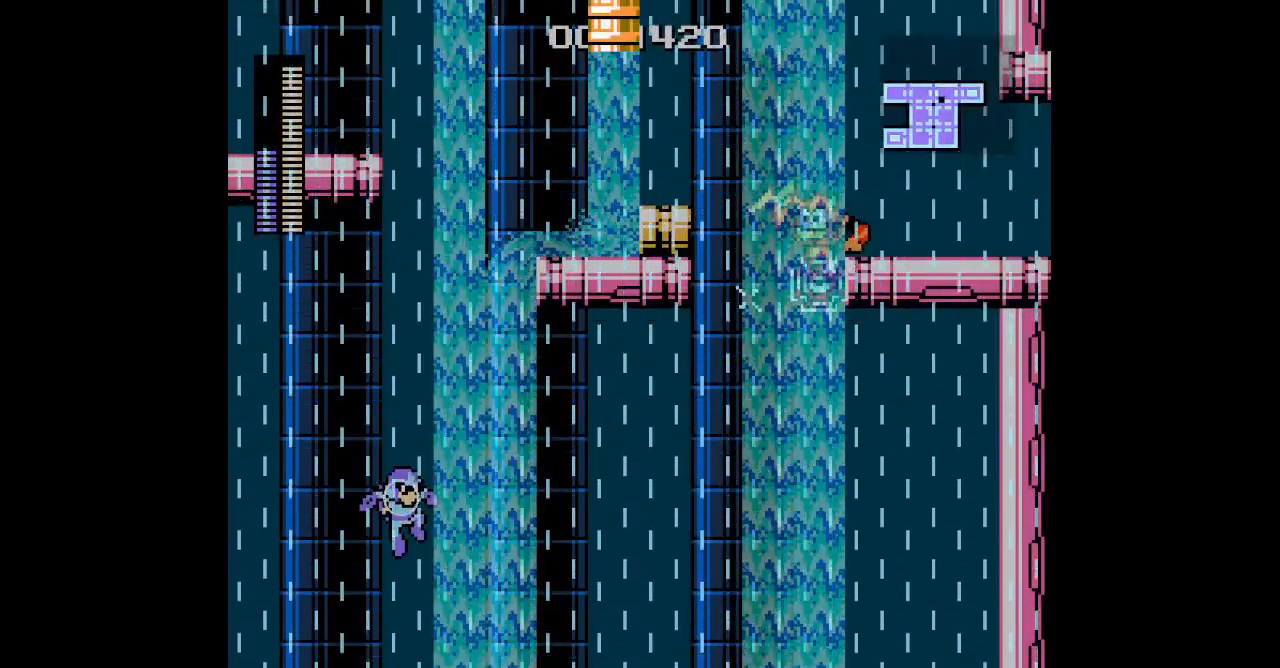
{"buttons": [], "events": [[317, "DPAD_RIGHT", "up"]]}